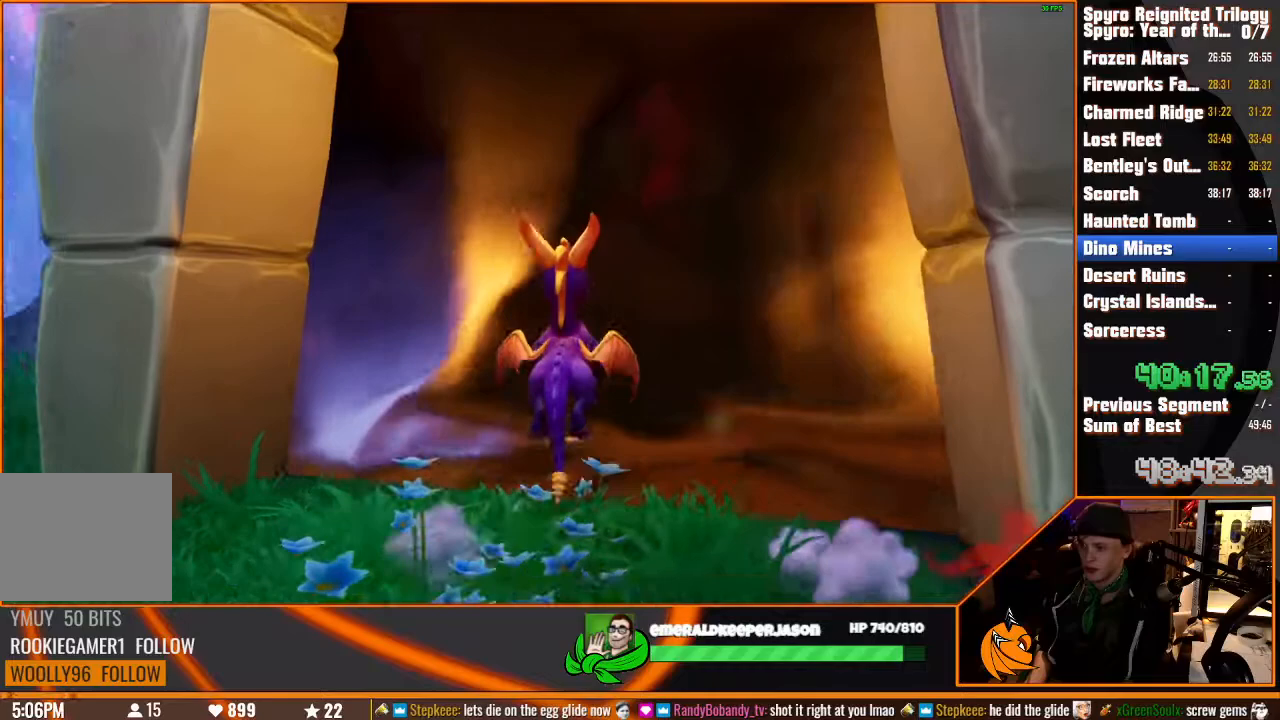
Gameplay with a controller (PlayStation layout); each line is a JSON object with the inputs held at the frame after it. "button_events" lists button changes between this image and that frame as [ms after this image, input, new state], when the widget could be followed in between (sticks are given only as held states). Not read: CIRCLE DPAD_DOWN DPAD_LEFT DPAD_RIGHT DPAD_UP HOME L1 L2 L3 R1 R2 R3 SELECT START TOUCHPAD TRIANGLE.
{"buttons": ["SQUARE"], "left_stick": "center", "right_stick": "center"}
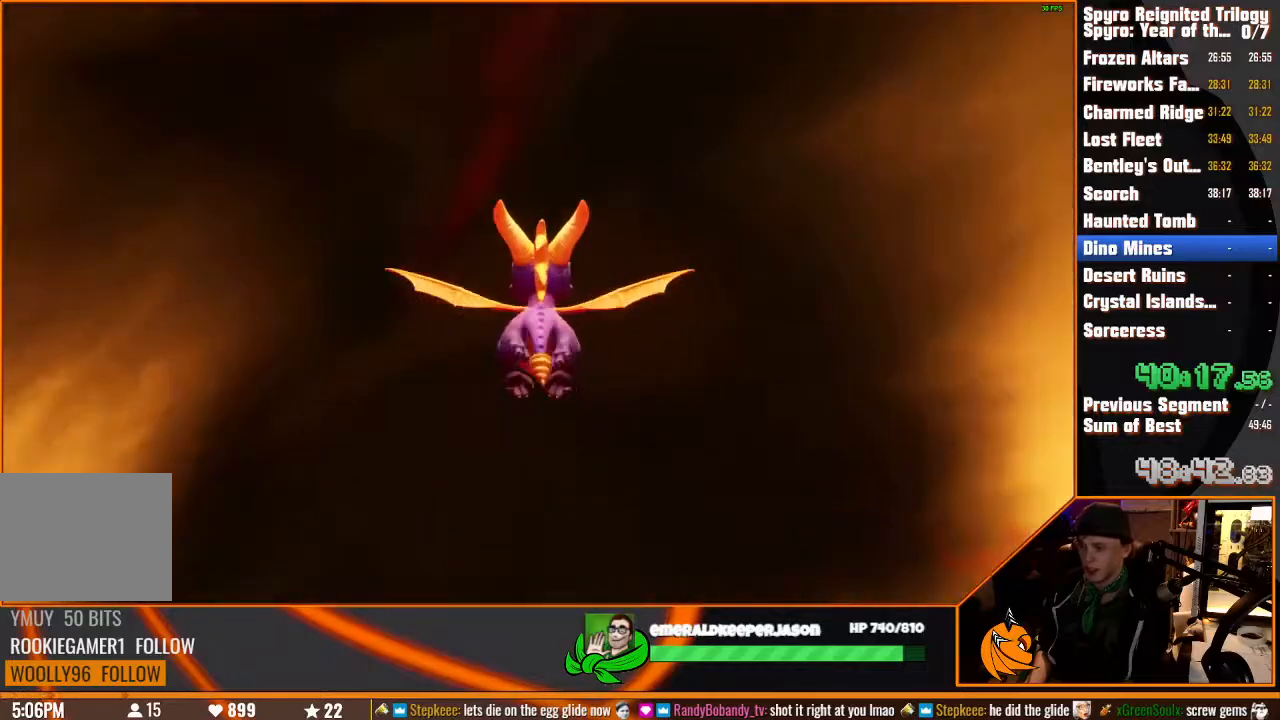
{"buttons": ["SQUARE"], "left_stick": "center", "right_stick": "center", "button_events": []}
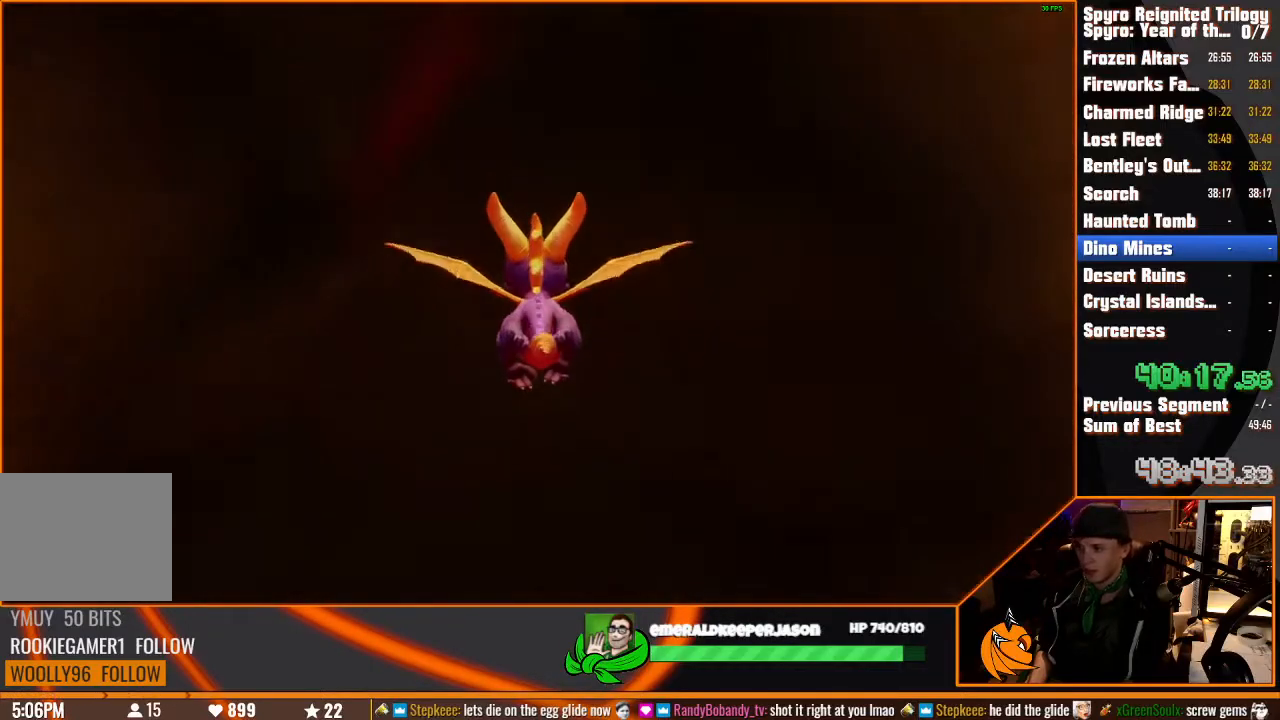
{"buttons": ["SQUARE"], "left_stick": "center", "right_stick": "center", "button_events": []}
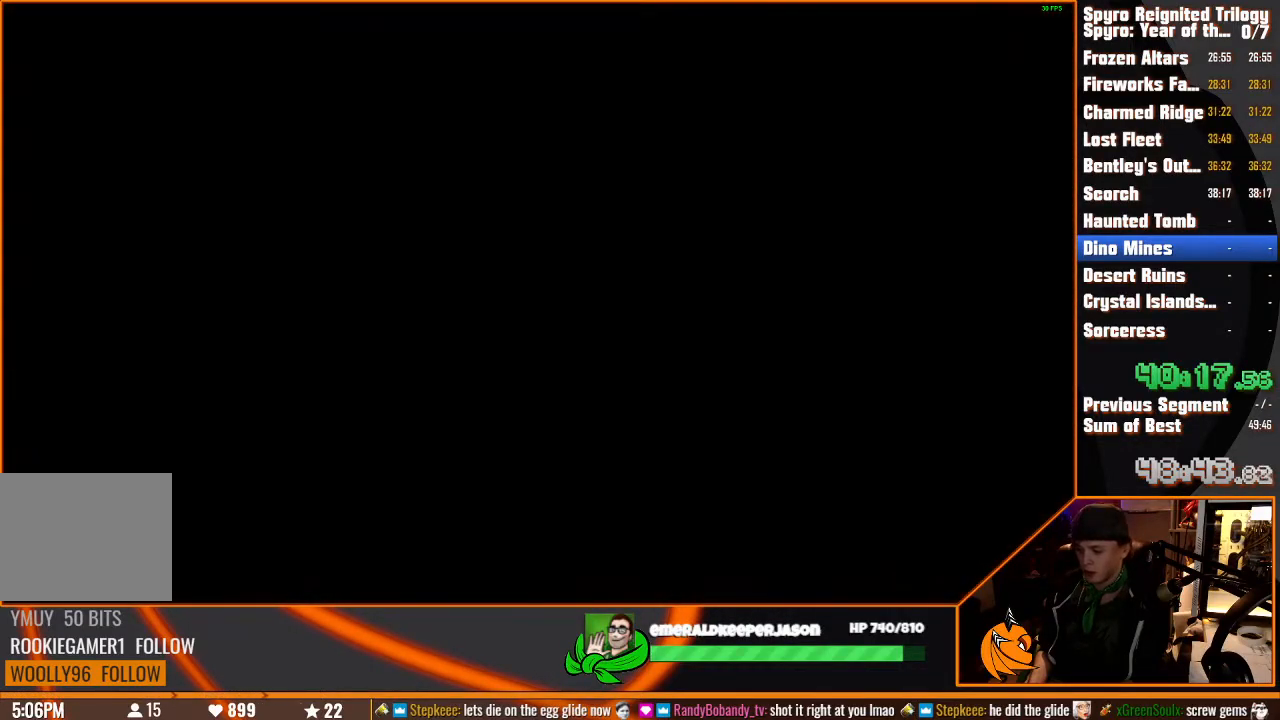
{"buttons": ["SQUARE"], "left_stick": "center", "right_stick": "center", "button_events": []}
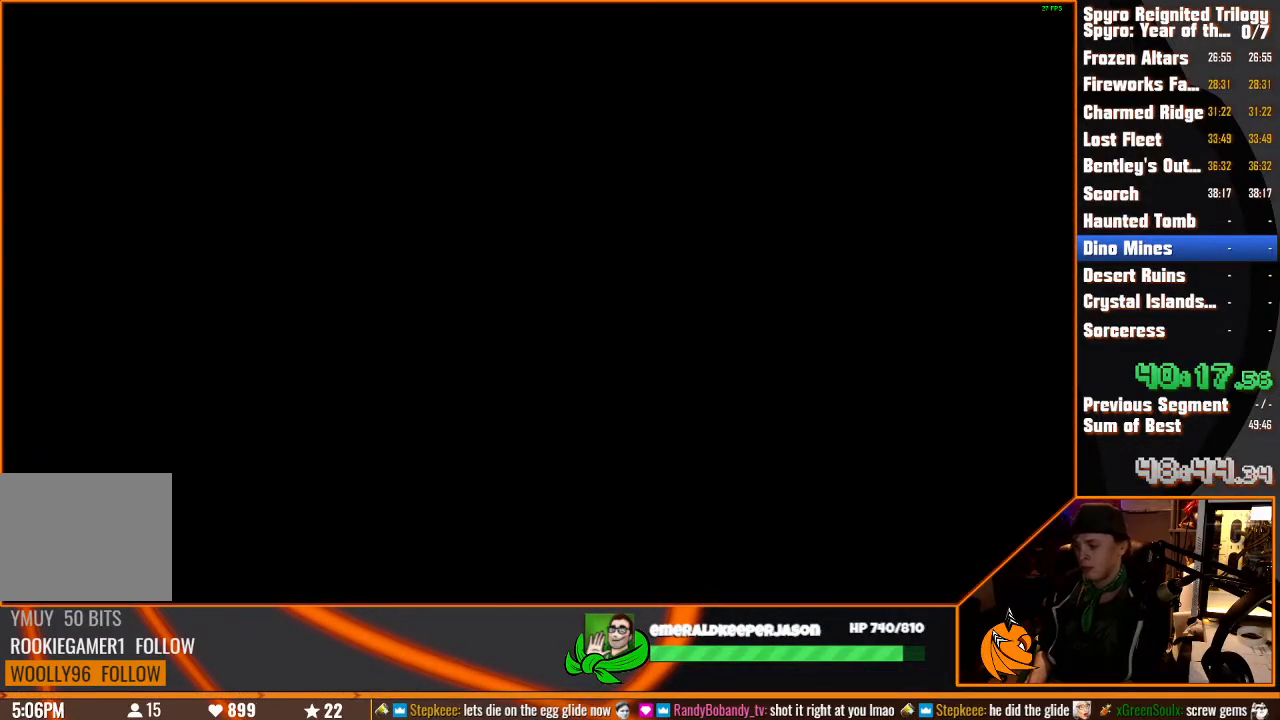
{"buttons": [], "left_stick": "center", "right_stick": "center", "button_events": [[283, "SQUARE", "up"]]}
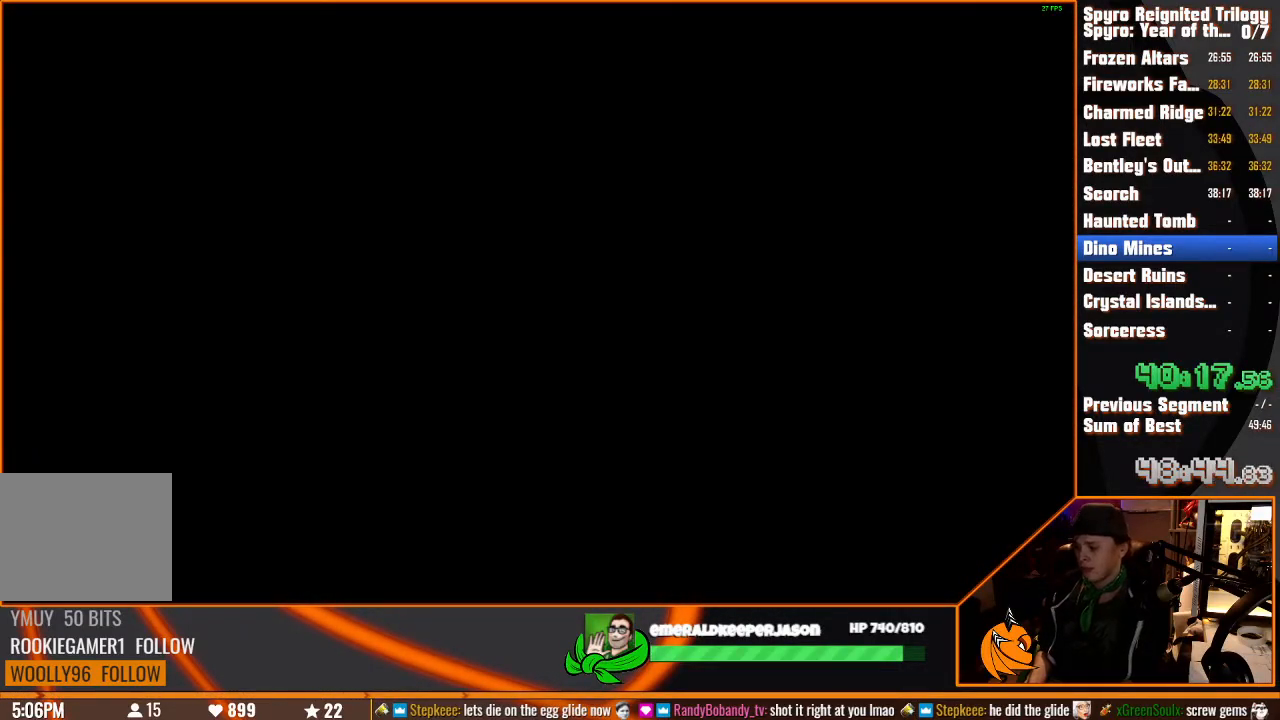
{"buttons": [], "left_stick": "center", "right_stick": "center", "button_events": []}
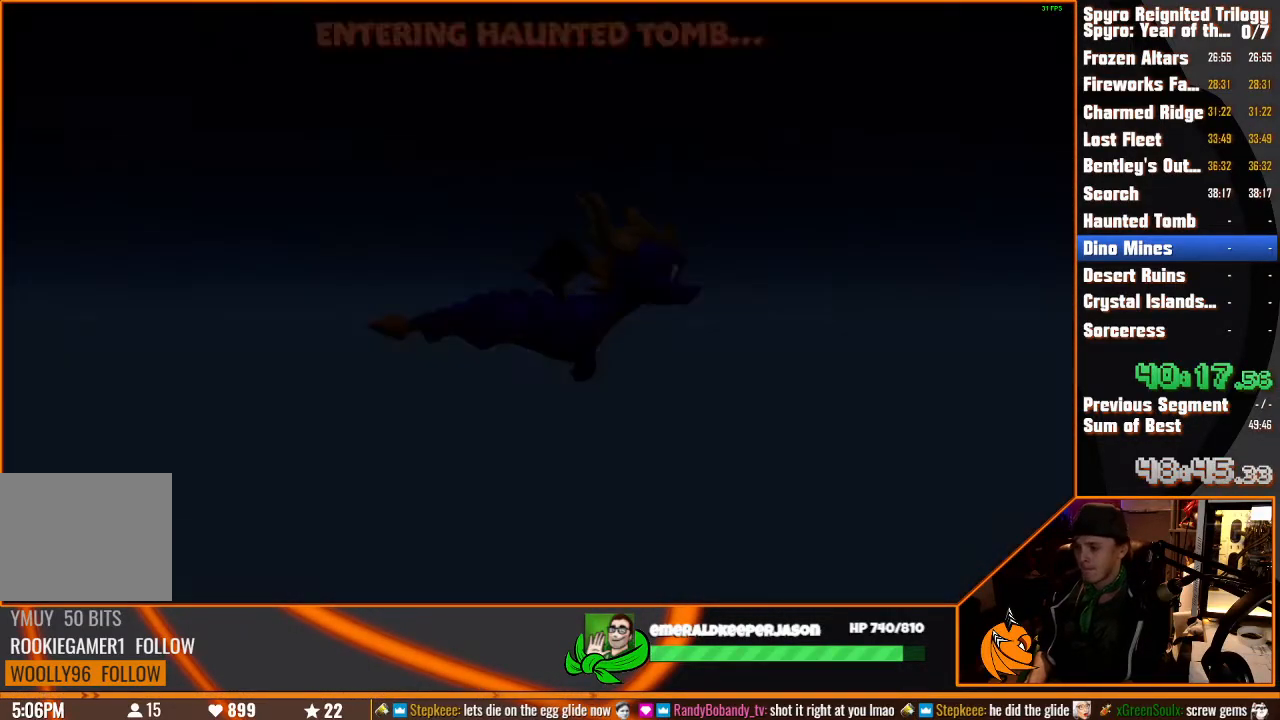
{"buttons": ["CROSS", "SQUARE"], "left_stick": "center", "right_stick": "center", "button_events": [[300, "CROSS", "down"], [483, "SQUARE", "down"]]}